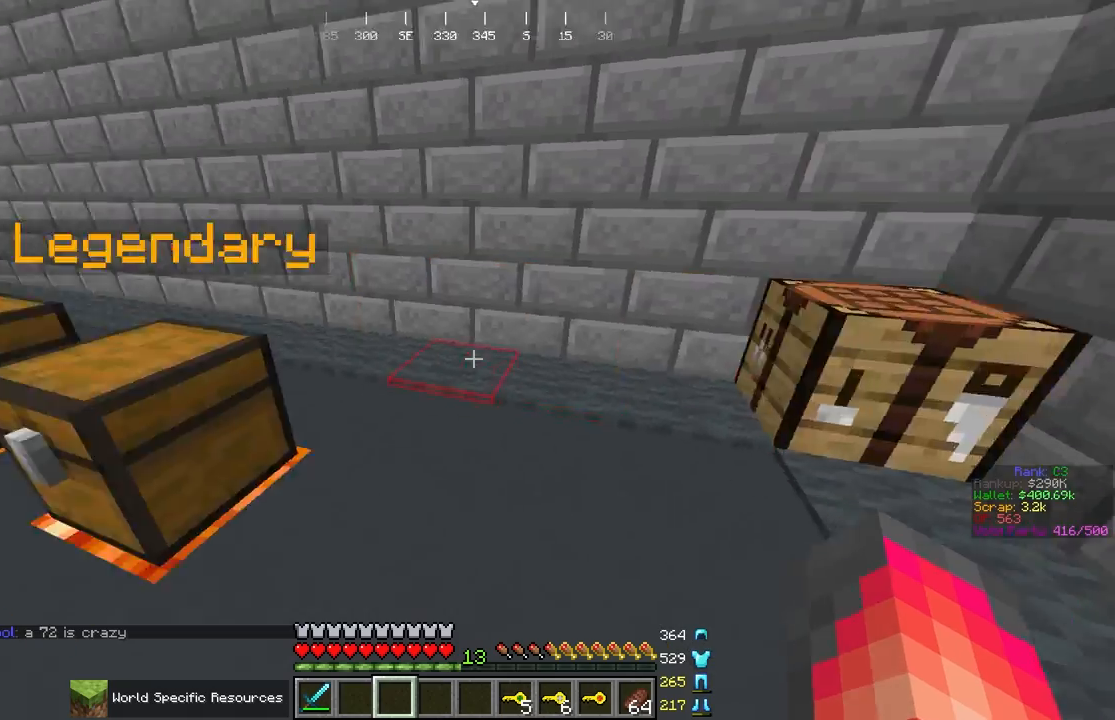
Gameplay with keyboard and mouse; each line is a JSON object with the keys and mouse buttons held at the frame after it. "events" lists presses ("down") and releases ("up") of "a", "d", "s", "space", "w", "mouse_left" and "mouse_right" between this image and that frame as [ms after this image, input, new state], when the widget could be followed in between. "mouse_left", "mouse_right" = the "left", "right" buttons of the "mouse" list. No other keys are recorded. Fast repeated clicks can show as one long hold. Mouse movement is not recorded.
{"keys": ["a", "w"], "mouse": [], "events": [[100, "a", "down"], [467, "w", "down"]]}
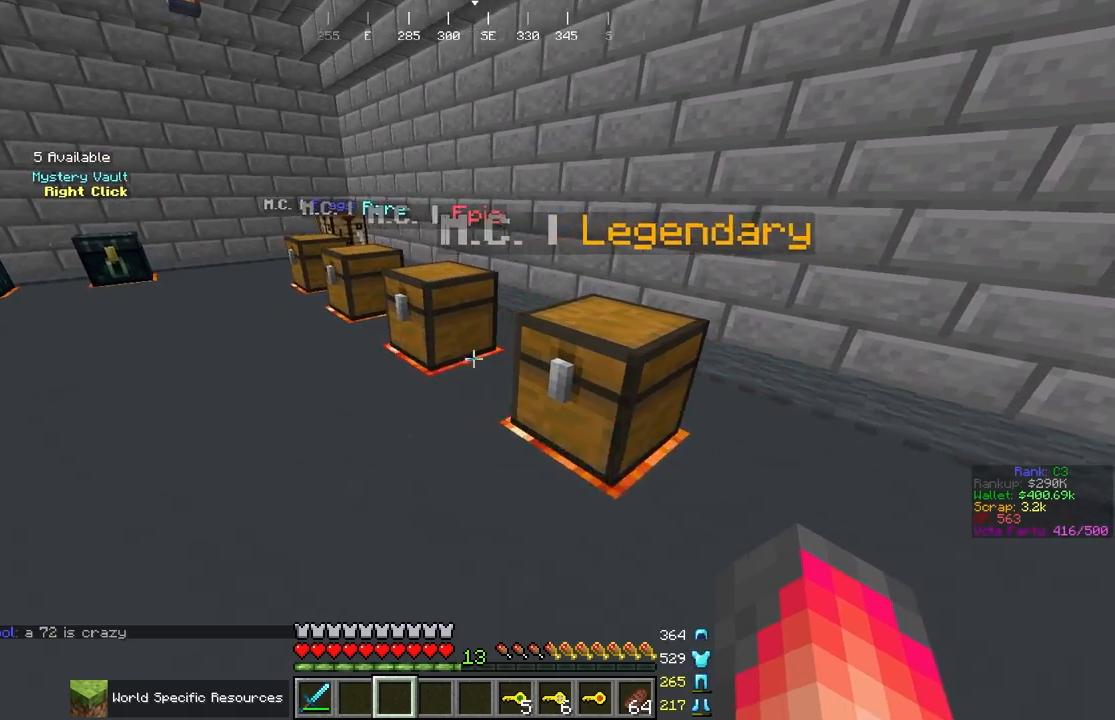
{"keys": ["a"], "mouse": [], "events": [[400, "a", "up"], [400, "w", "up"], [433, "a", "down"]]}
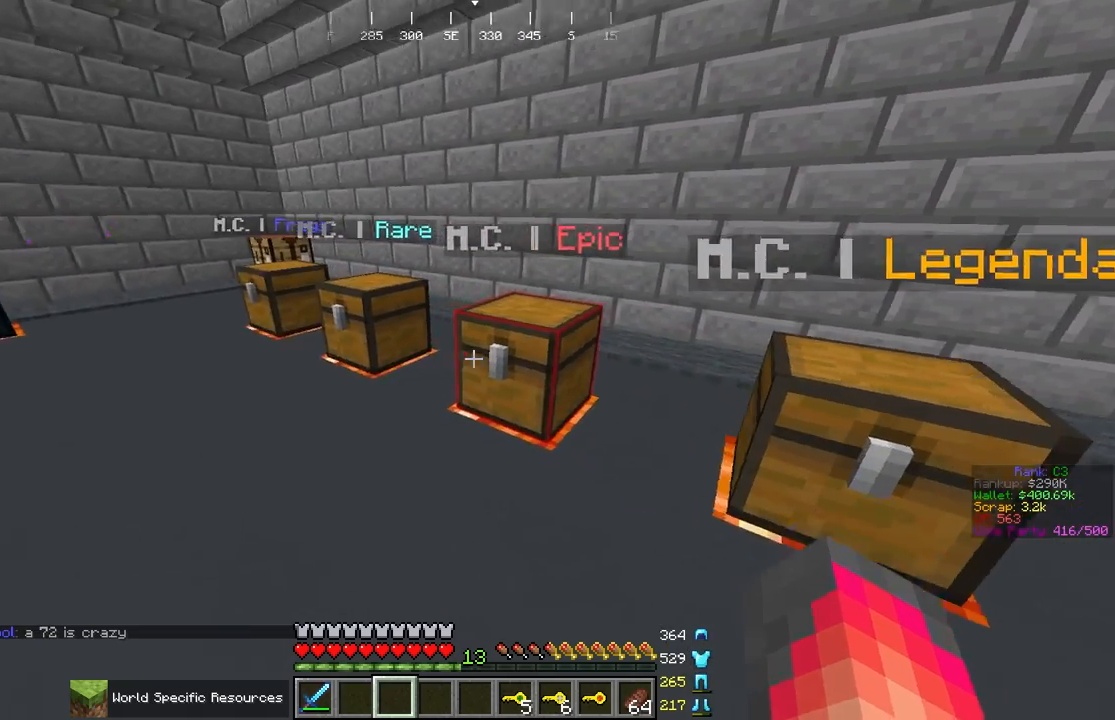
{"keys": ["d"], "mouse": [], "events": [[200, "a", "up"], [350, "d", "down"]]}
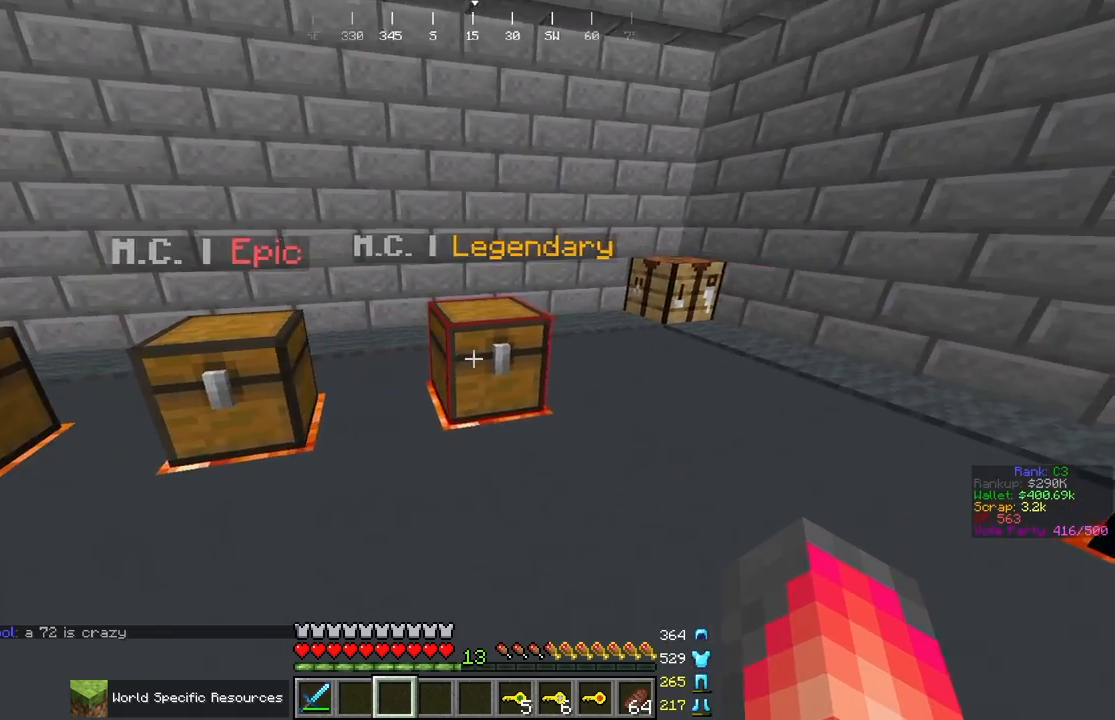
{"keys": [], "mouse": [], "events": [[17, "d", "up"]]}
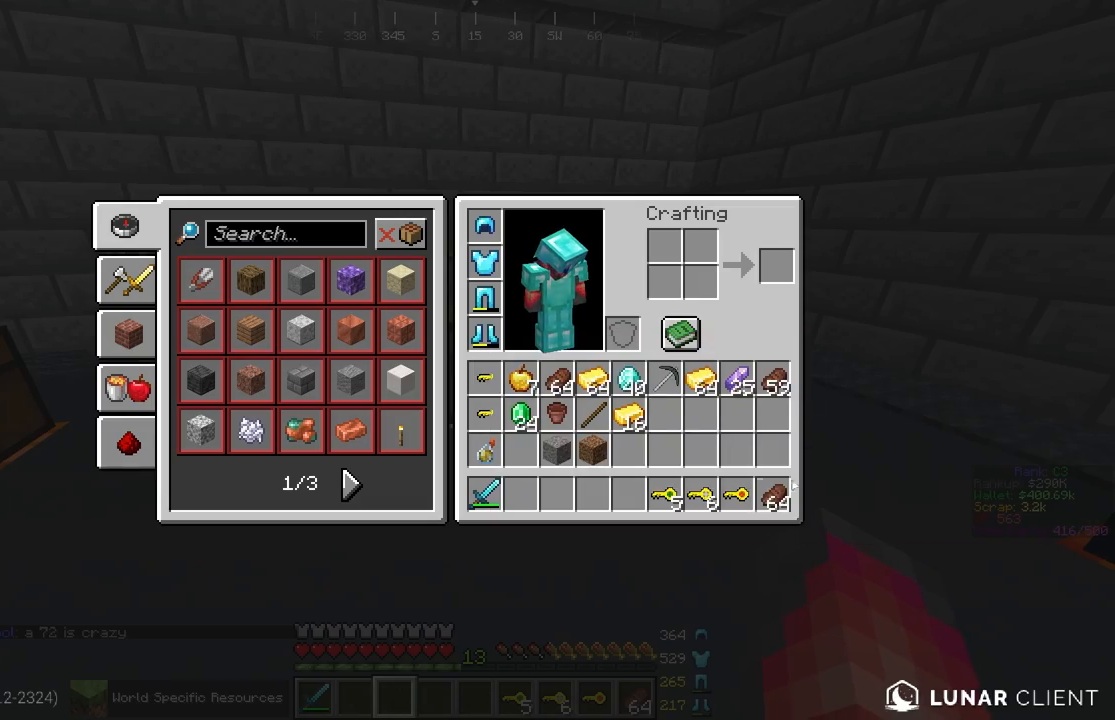
{"keys": [], "mouse": [], "events": []}
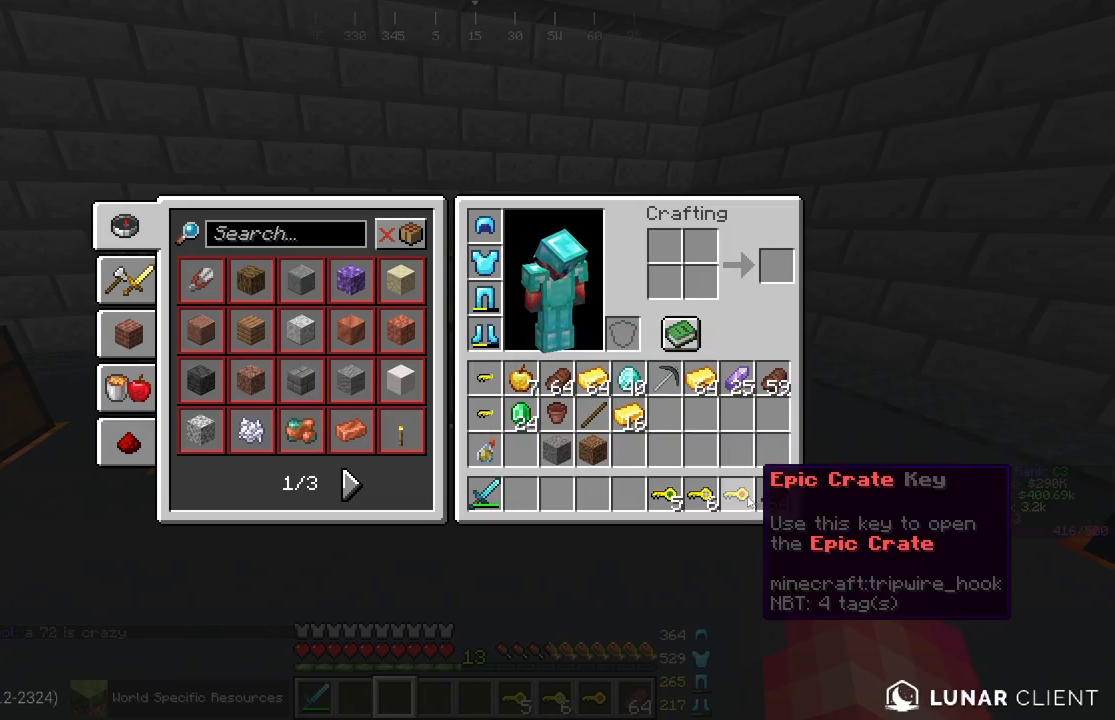
{"keys": ["d", "w"], "mouse": [], "events": [[433, "d", "down"], [483, "w", "down"]]}
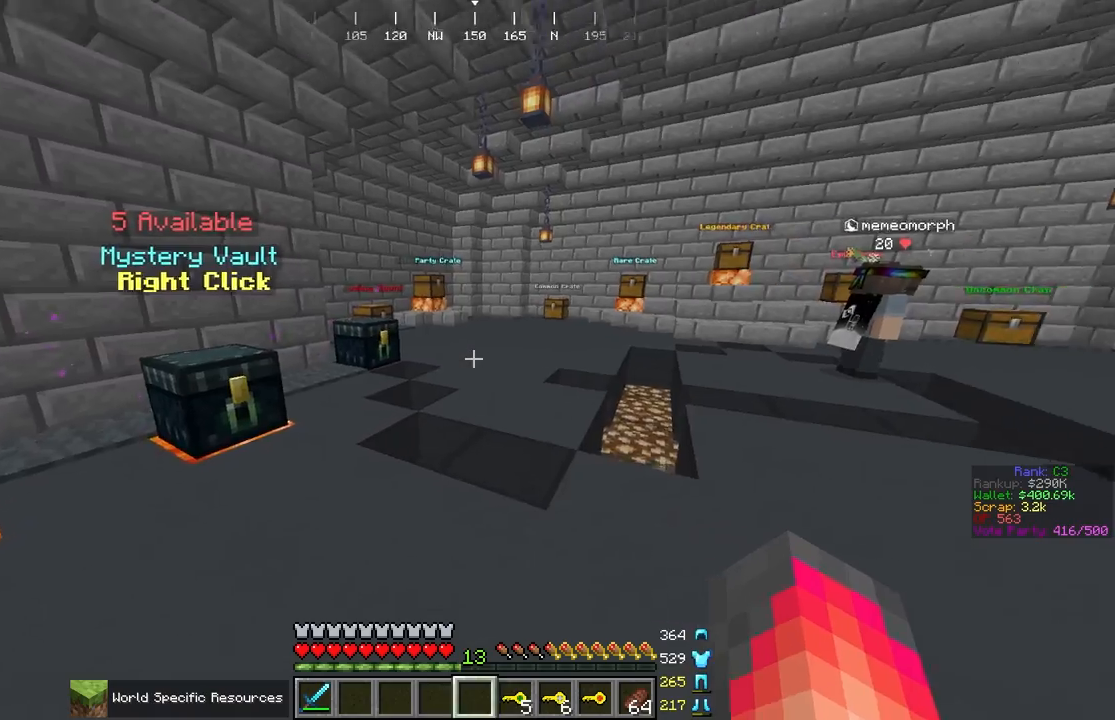
{"keys": ["d", "space", "w"], "mouse": []}
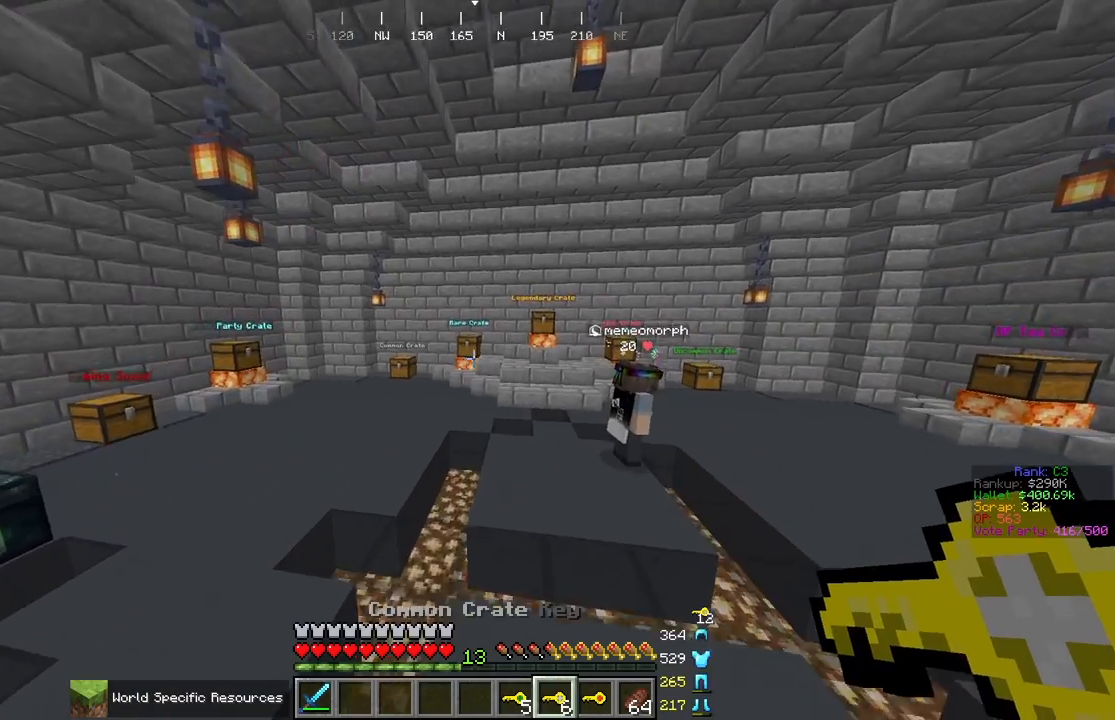
{"keys": ["space", "w"], "mouse": [], "events": [[383, "d", "up"]]}
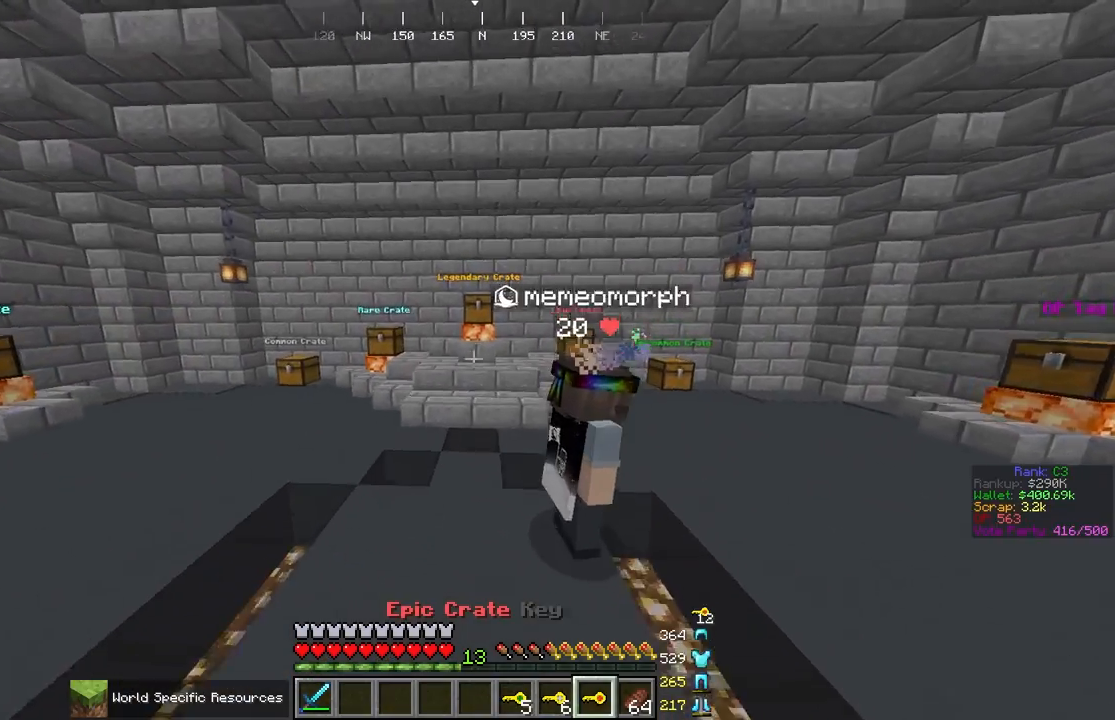
{"keys": ["a", "w"], "mouse": [], "events": [[83, "d", "down"], [333, "a", "down"], [350, "d", "up"], [350, "space", "up"]]}
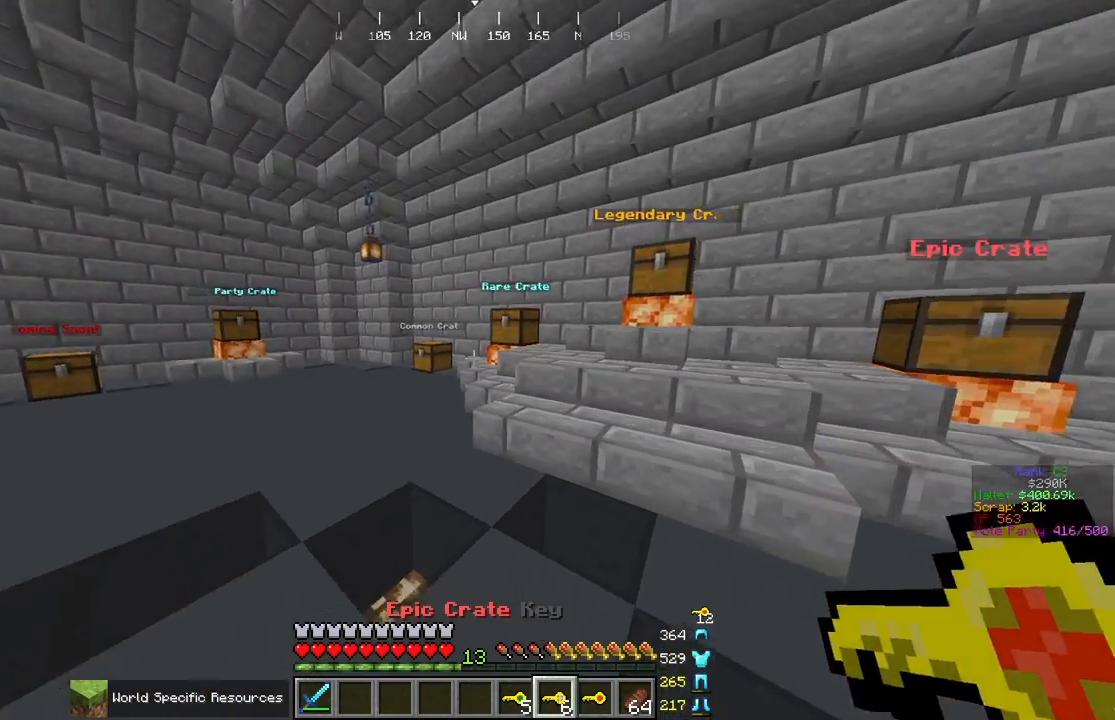
{"keys": ["a", "space", "w"], "mouse": []}
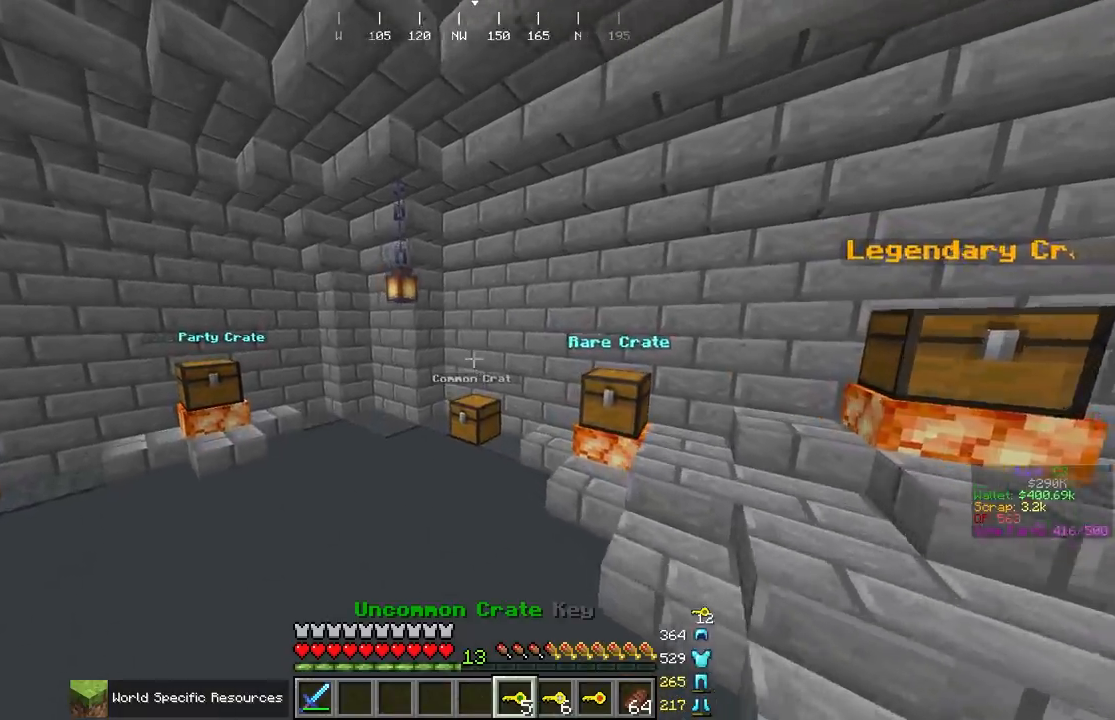
{"keys": [], "mouse": [], "events": [[67, "space", "up"], [333, "a", "up"], [483, "w", "up"]]}
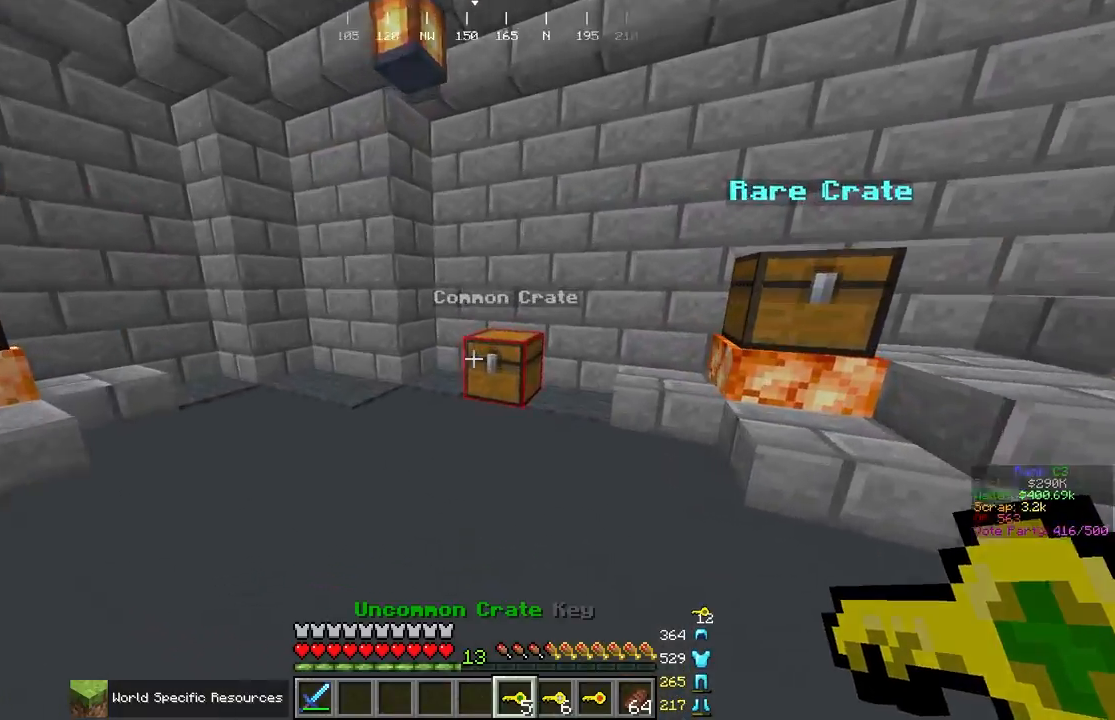
{"keys": ["w"], "mouse": [], "events": [[233, "a", "down"], [283, "w", "down"], [450, "a", "up"]]}
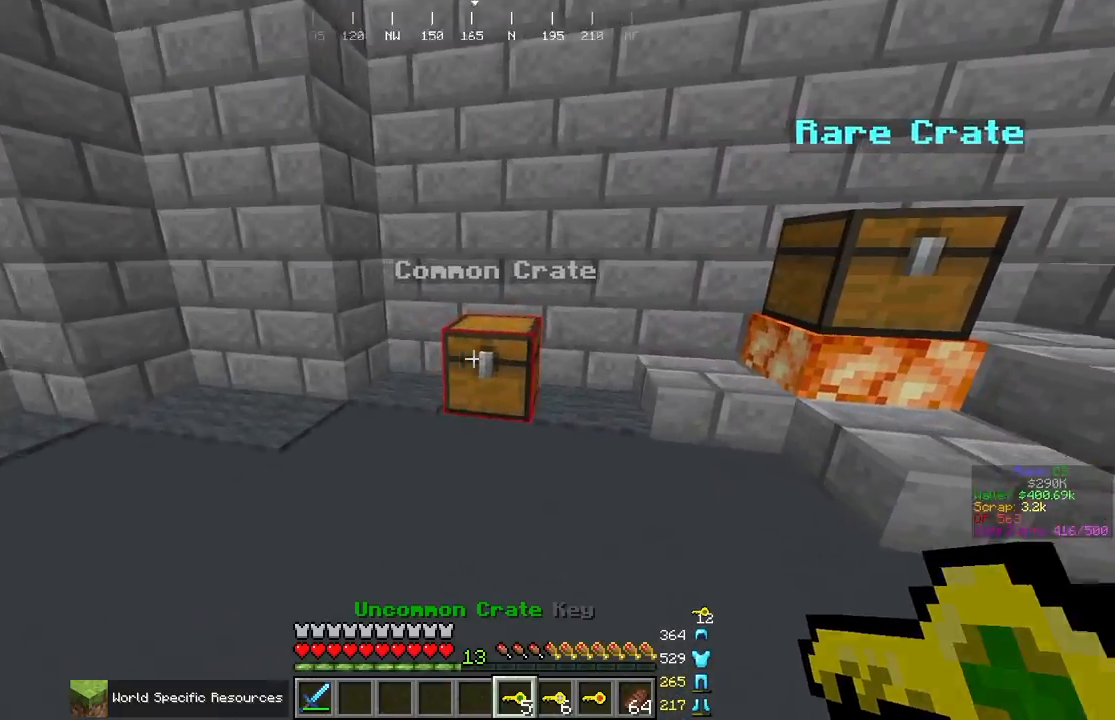
{"keys": [], "mouse": [], "events": [[100, "w", "up"], [300, "w", "down"], [500, "w", "up"]]}
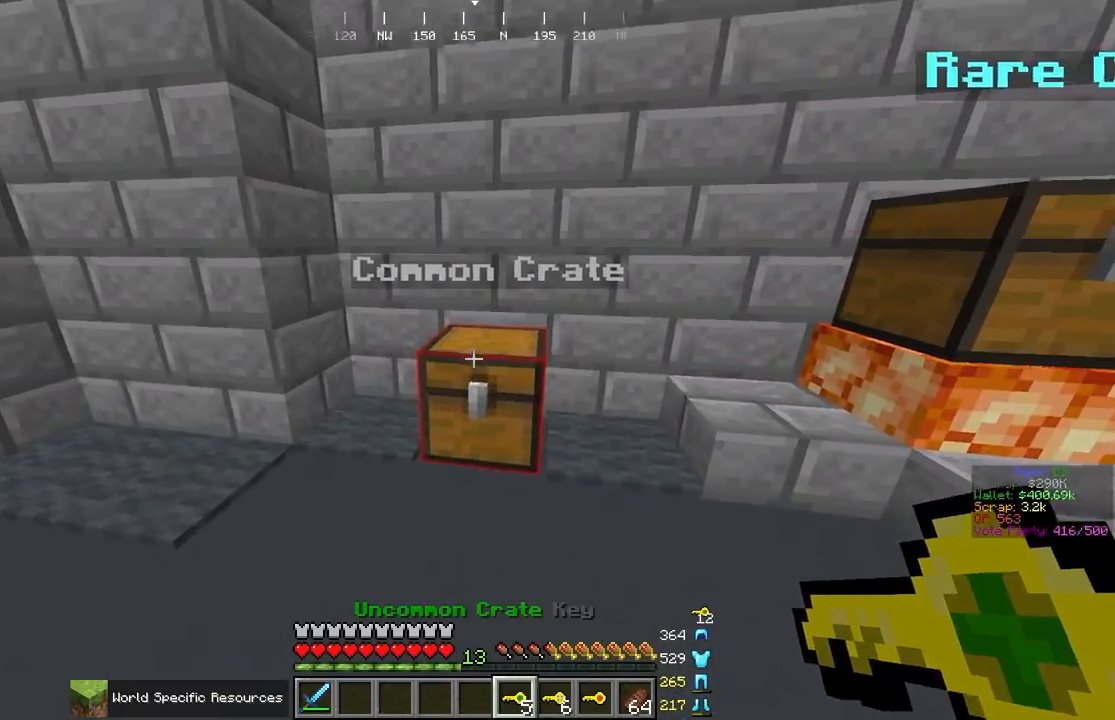
{"keys": [], "mouse": [], "events": []}
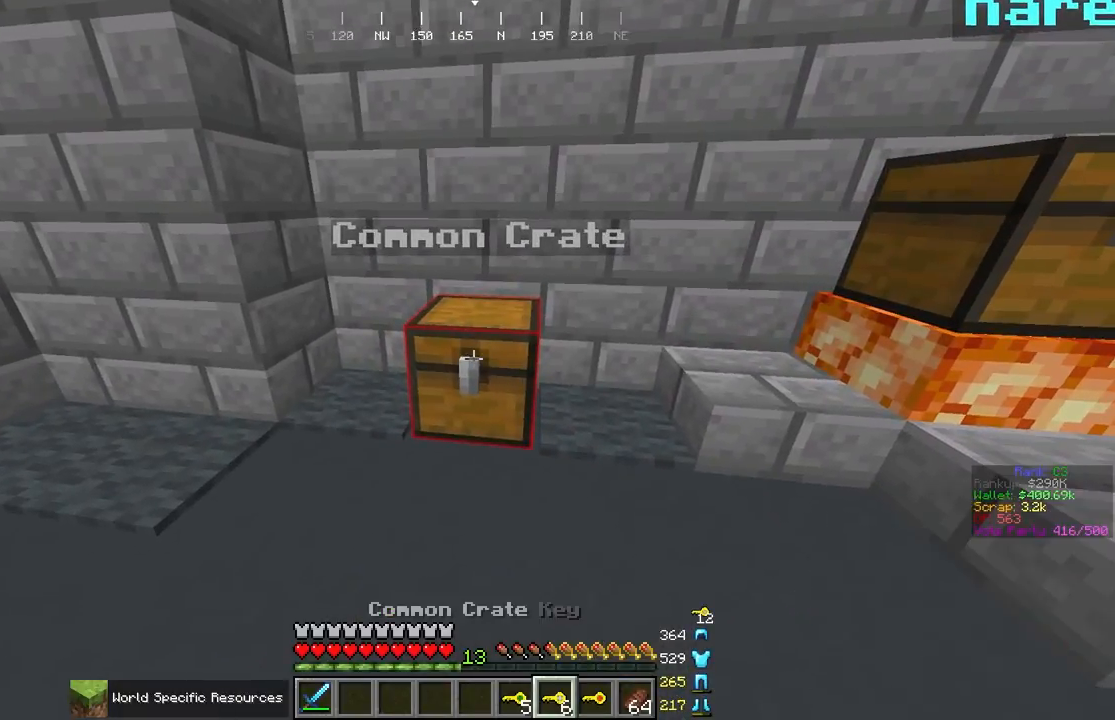
{"keys": [], "mouse": ["right"], "events": [[333, "mouse_right", "down"]]}
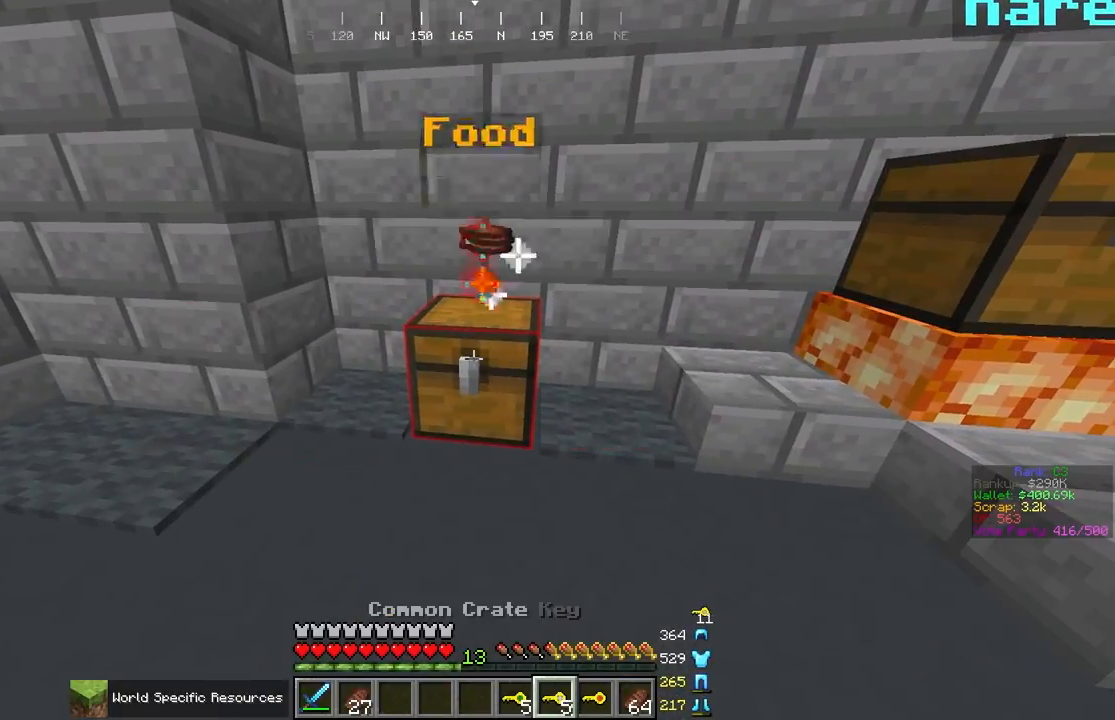
{"keys": [], "mouse": ["right"], "events": []}
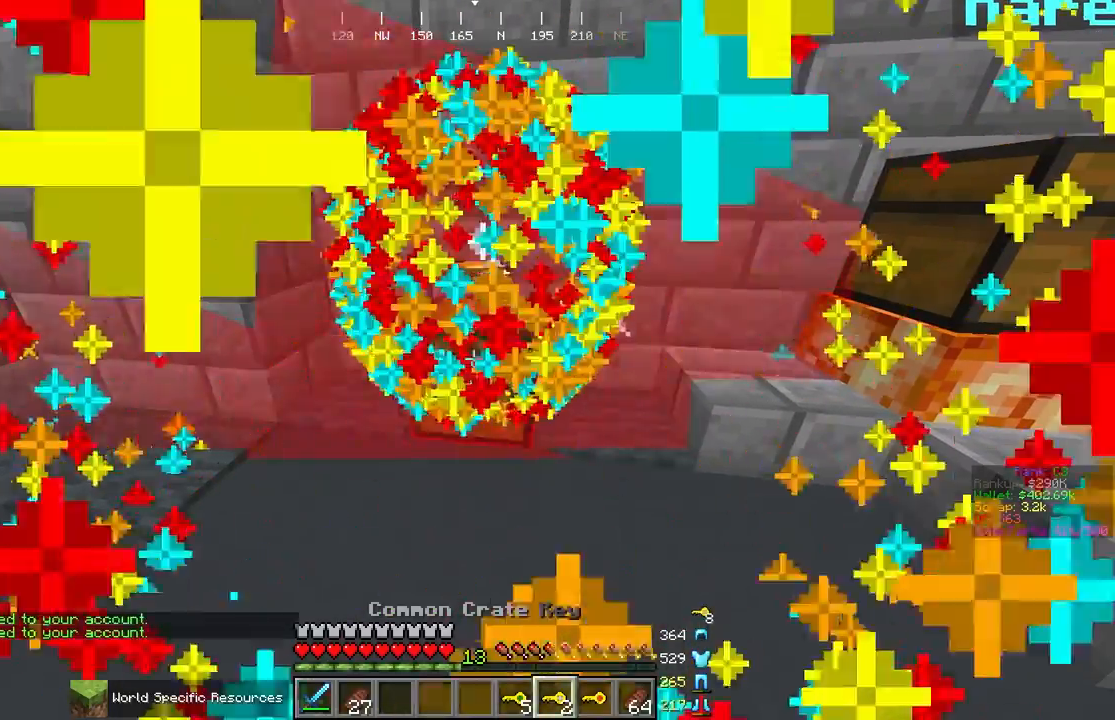
{"keys": [], "mouse": ["right"], "events": []}
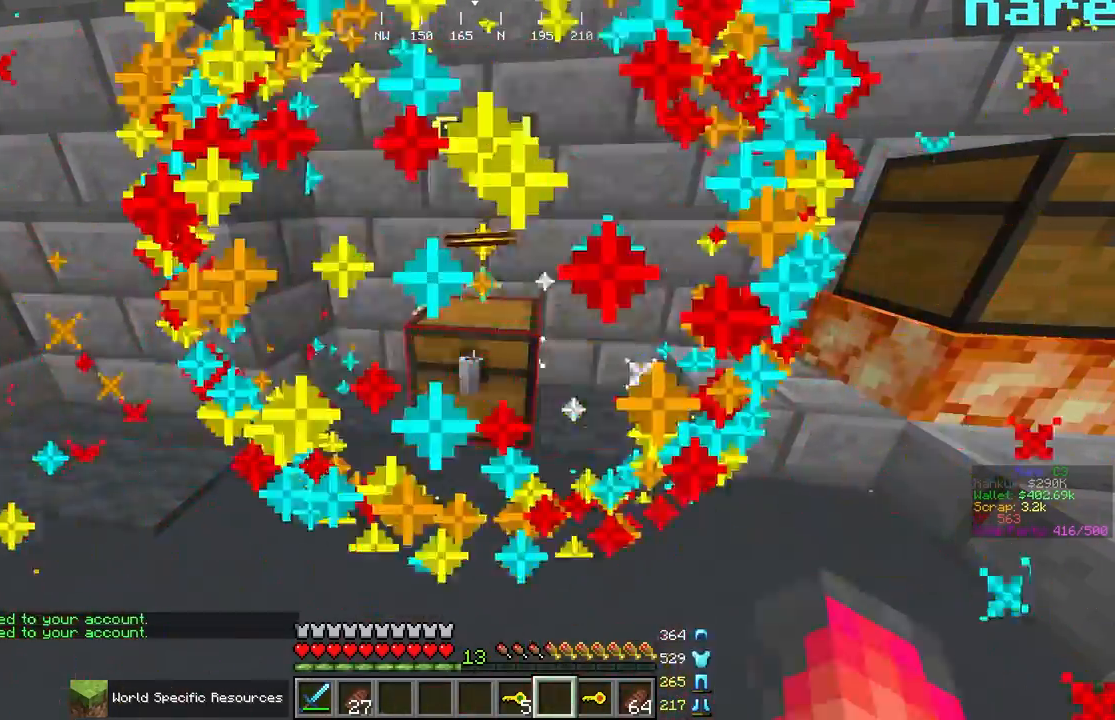
{"keys": [], "mouse": [], "events": [[483, "mouse_right", "up"]]}
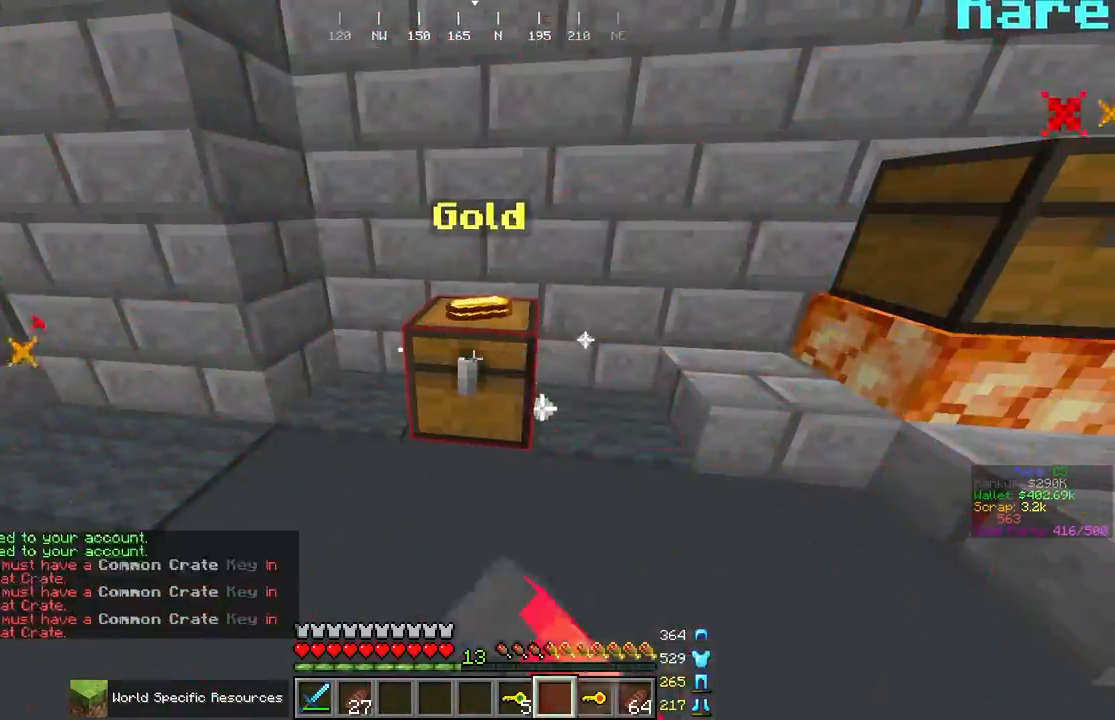
{"keys": [], "mouse": [], "events": []}
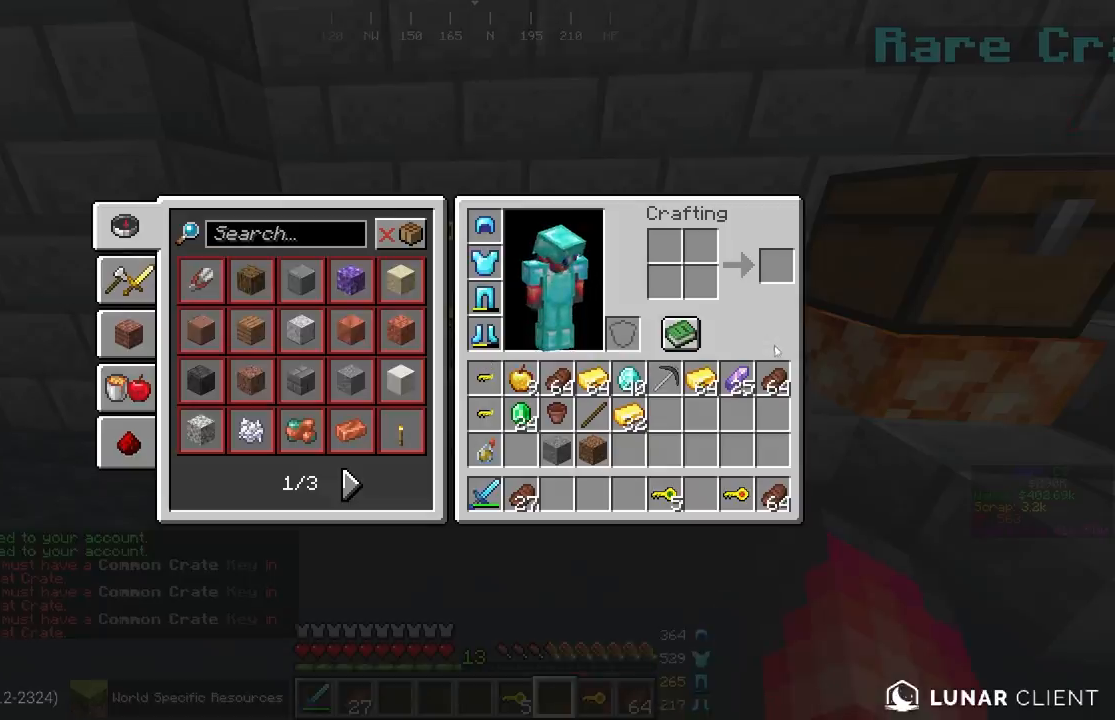
{"keys": ["d", "w"], "mouse": []}